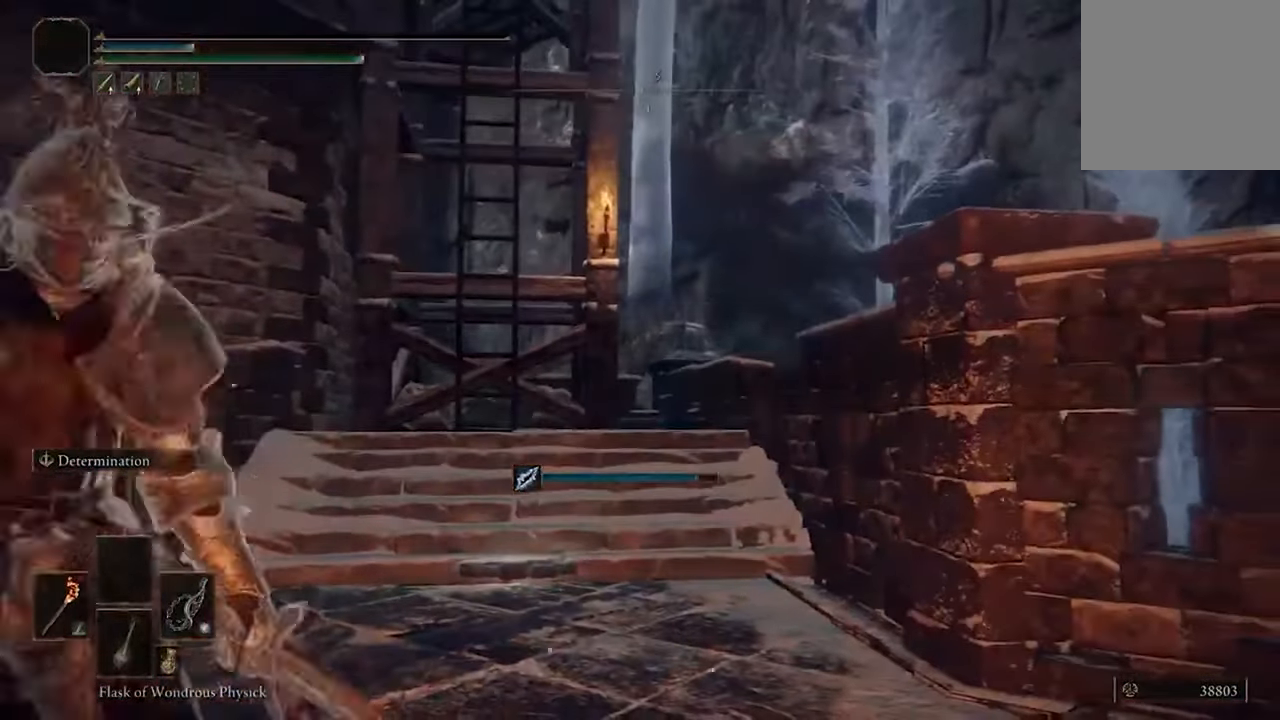
Gameplay with a controller (Xbox layout); each line is a JSON object with the inputs held at the frame after it. "events" lists button and stick changes between this image and that frame as [ms after this image, input, new state], when the widget could be followed in between. Not read: R2.
{"buttons": [], "left_stick": "center", "right_stick": "center", "events": []}
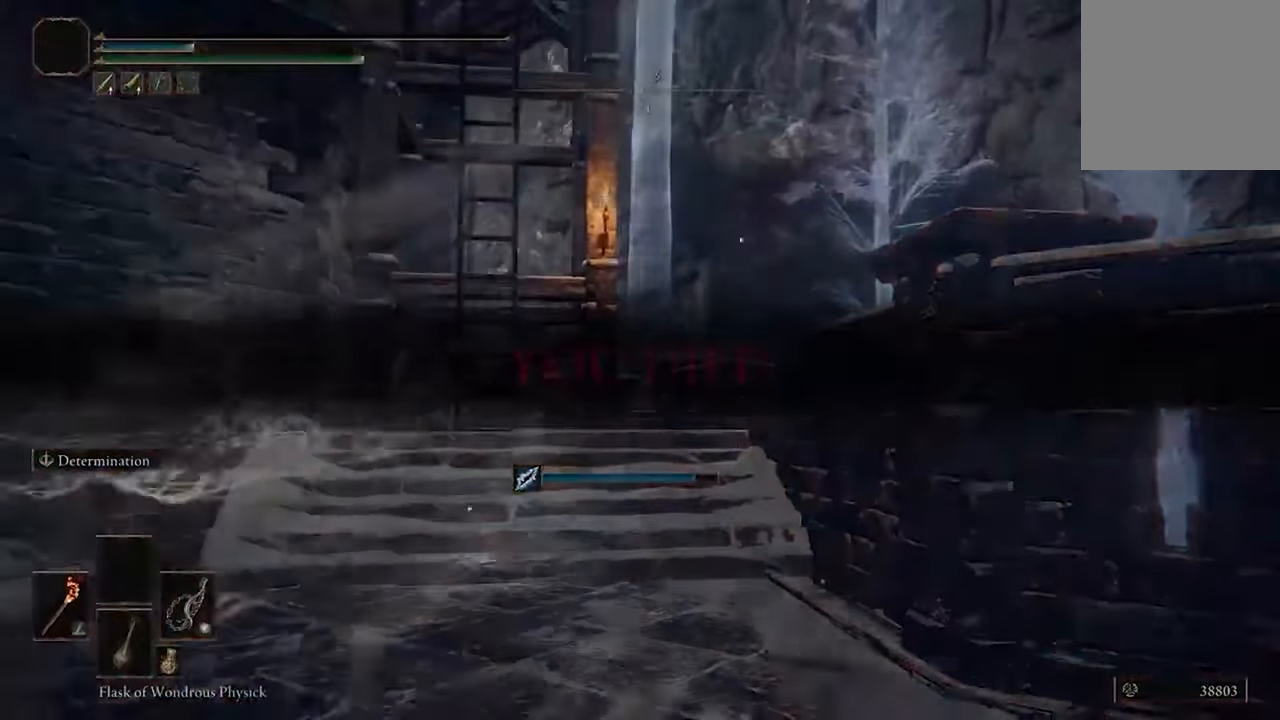
{"buttons": [], "left_stick": "center", "right_stick": "center", "events": []}
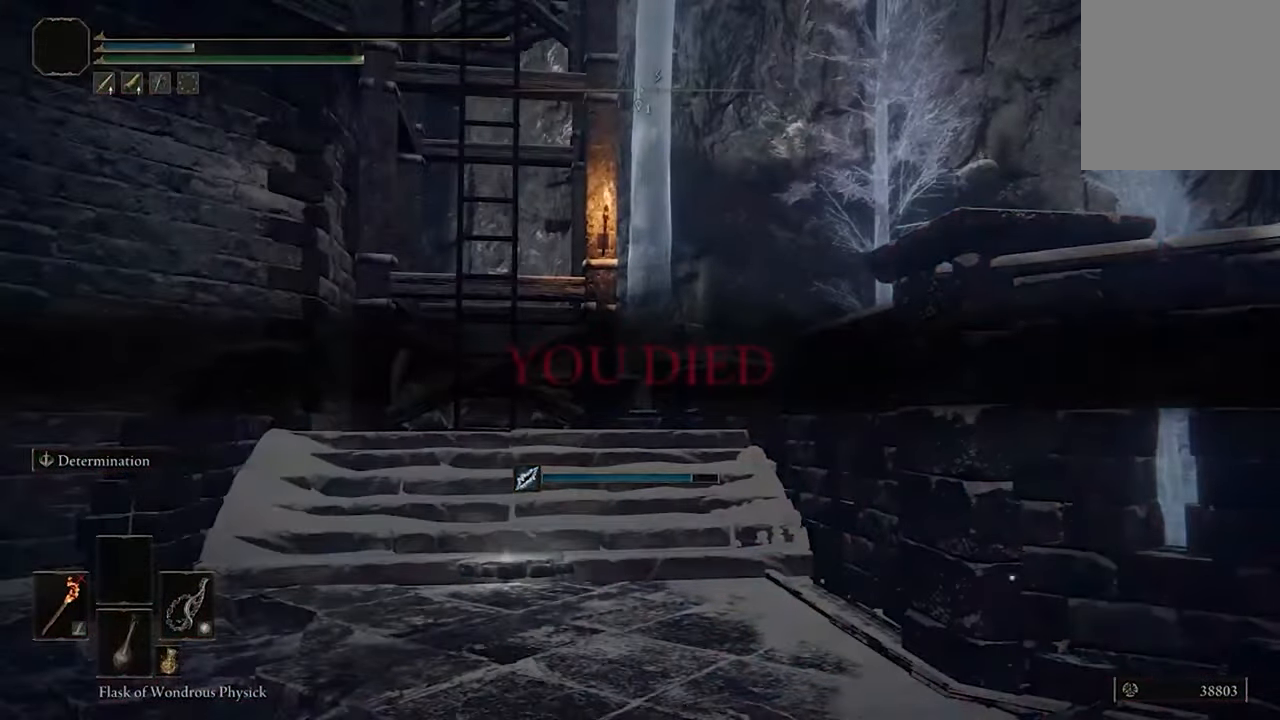
{"buttons": [], "left_stick": "center", "right_stick": "center", "events": []}
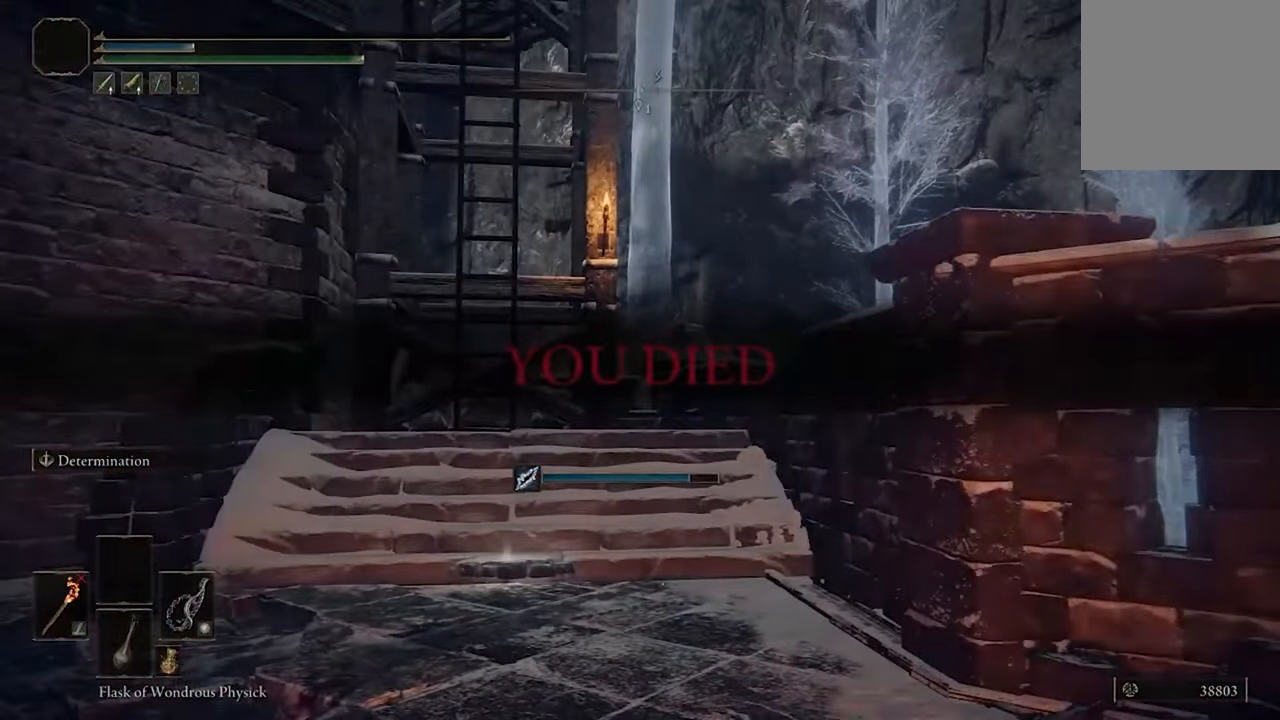
{"buttons": [], "left_stick": "center", "right_stick": "center", "events": []}
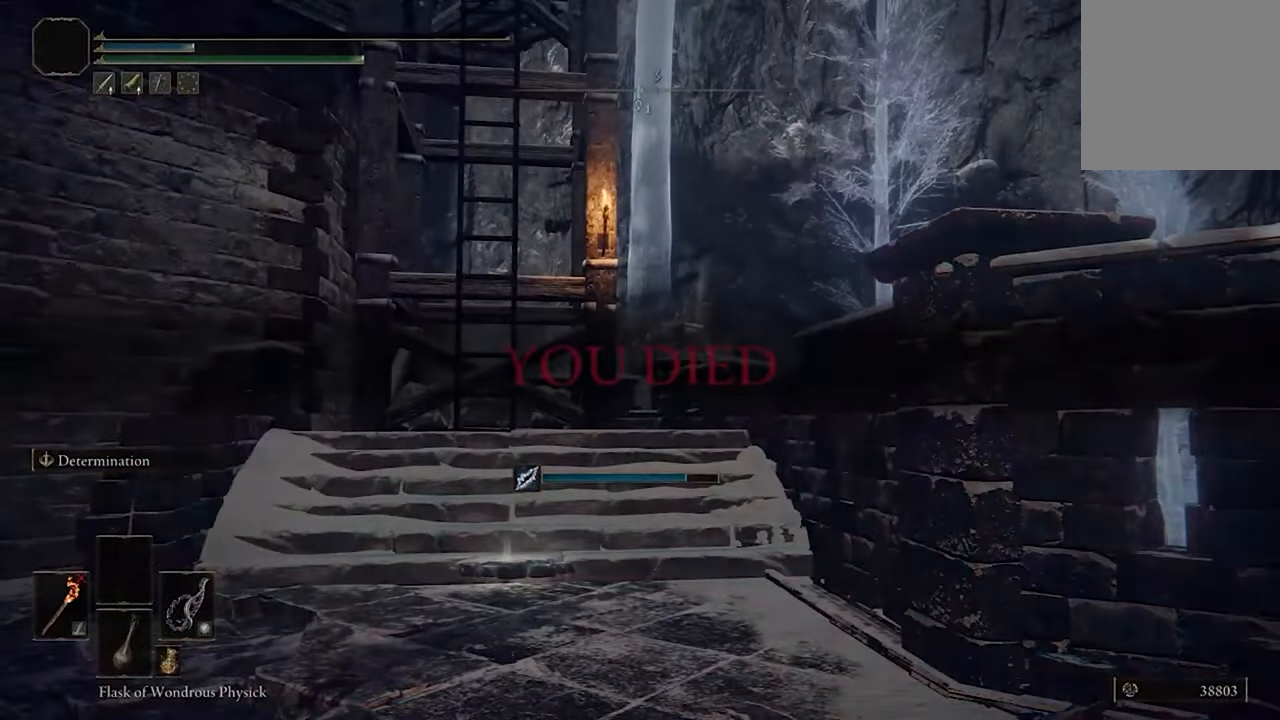
{"buttons": [], "left_stick": "center", "right_stick": "center", "events": []}
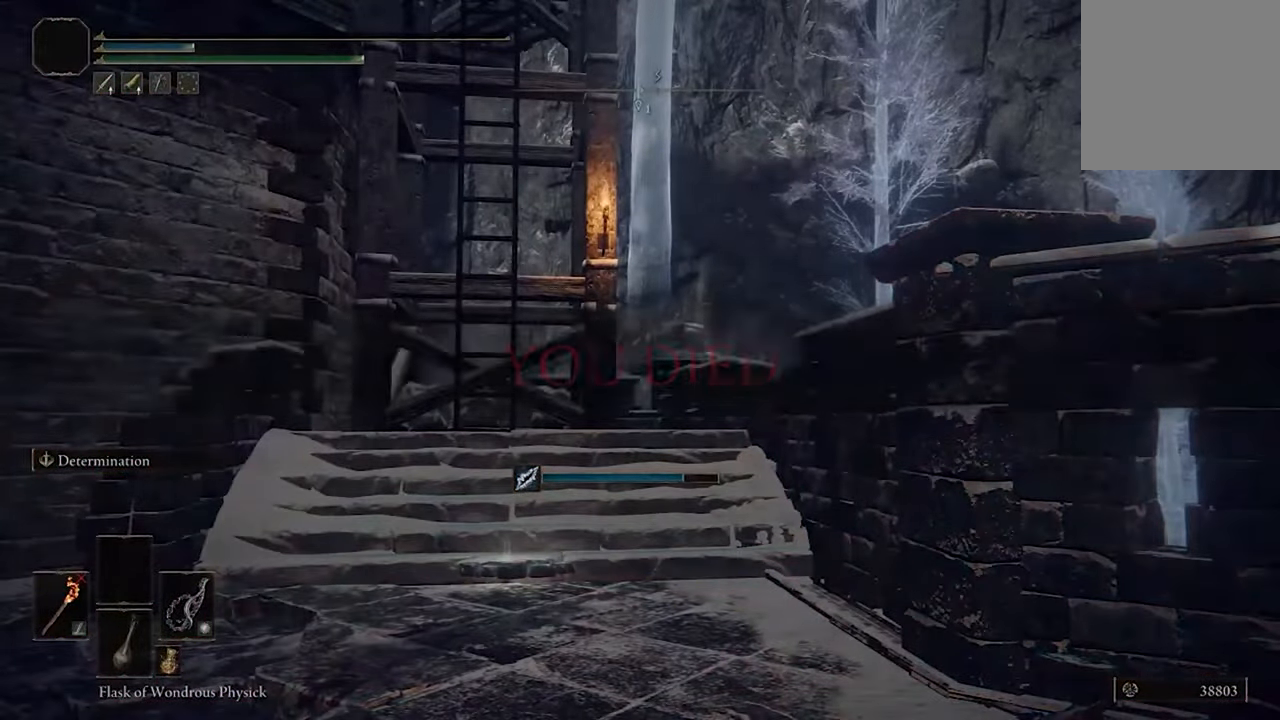
{"buttons": [], "left_stick": "center", "right_stick": "center", "events": []}
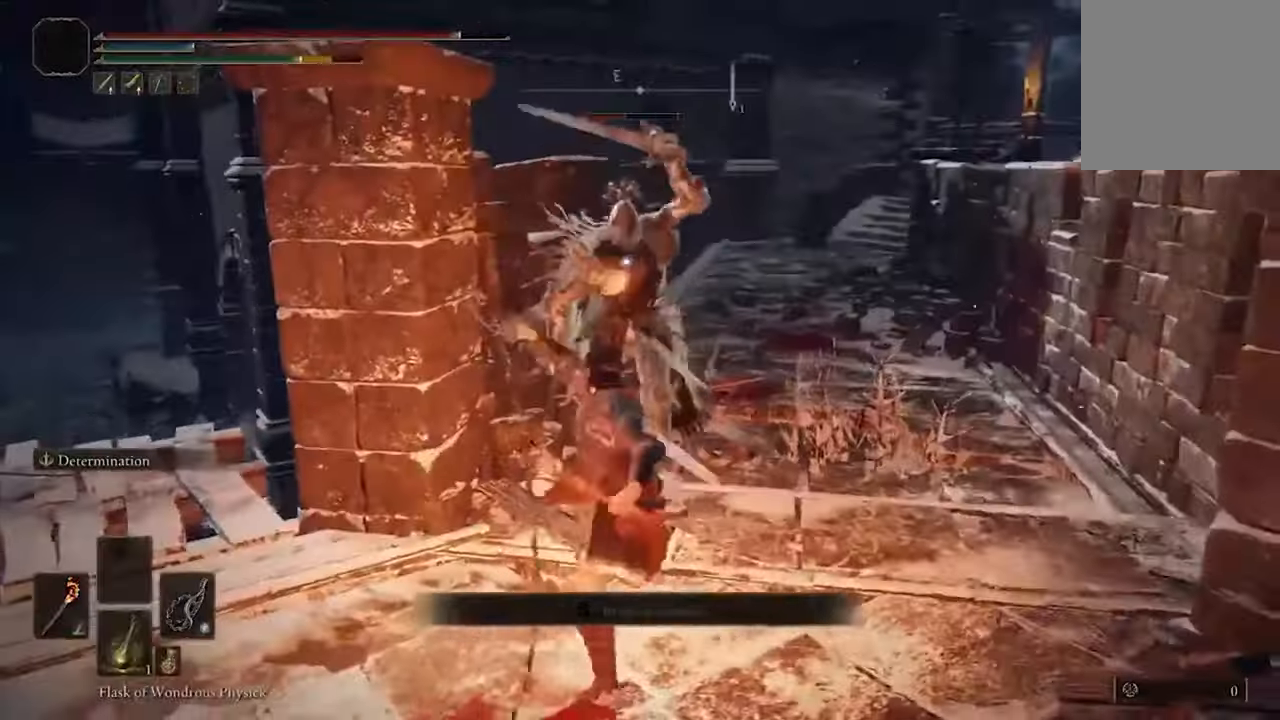
{"buttons": [], "left_stick": "center", "right_stick": "center", "events": []}
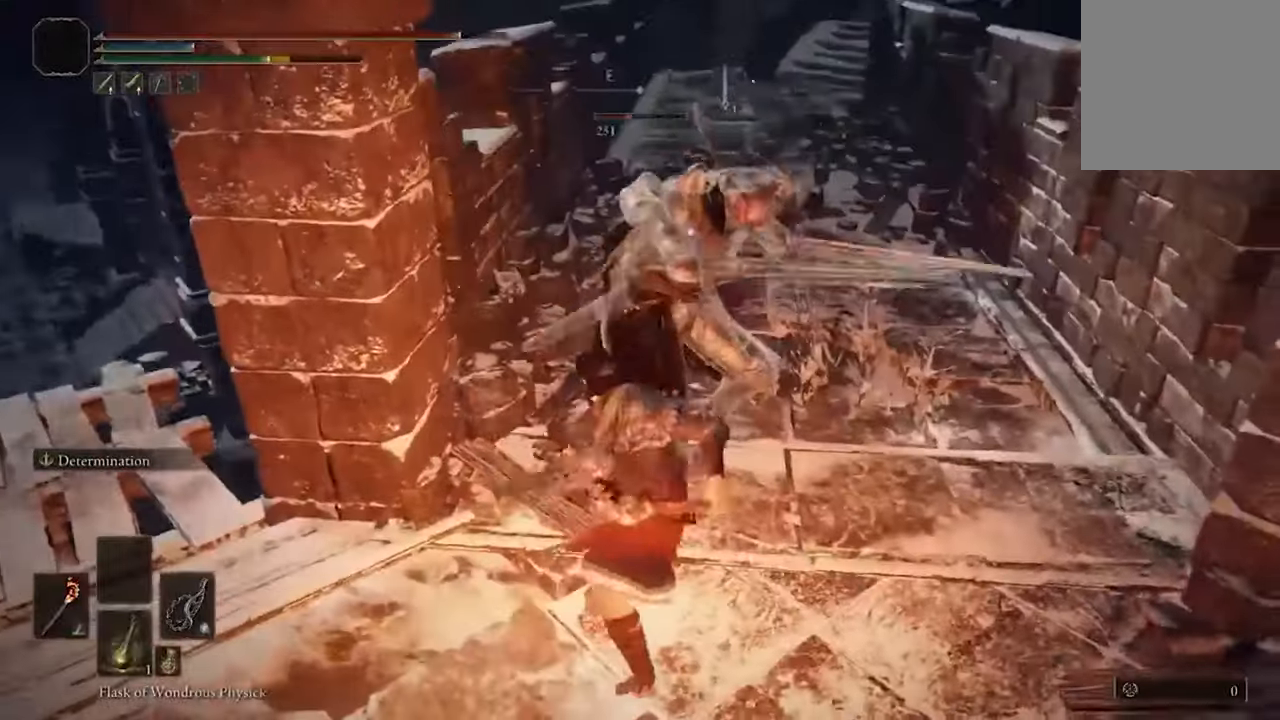
{"buttons": [], "left_stick": "center", "right_stick": "center", "events": [[34, "R1", "down"], [167, "R1", "up"]]}
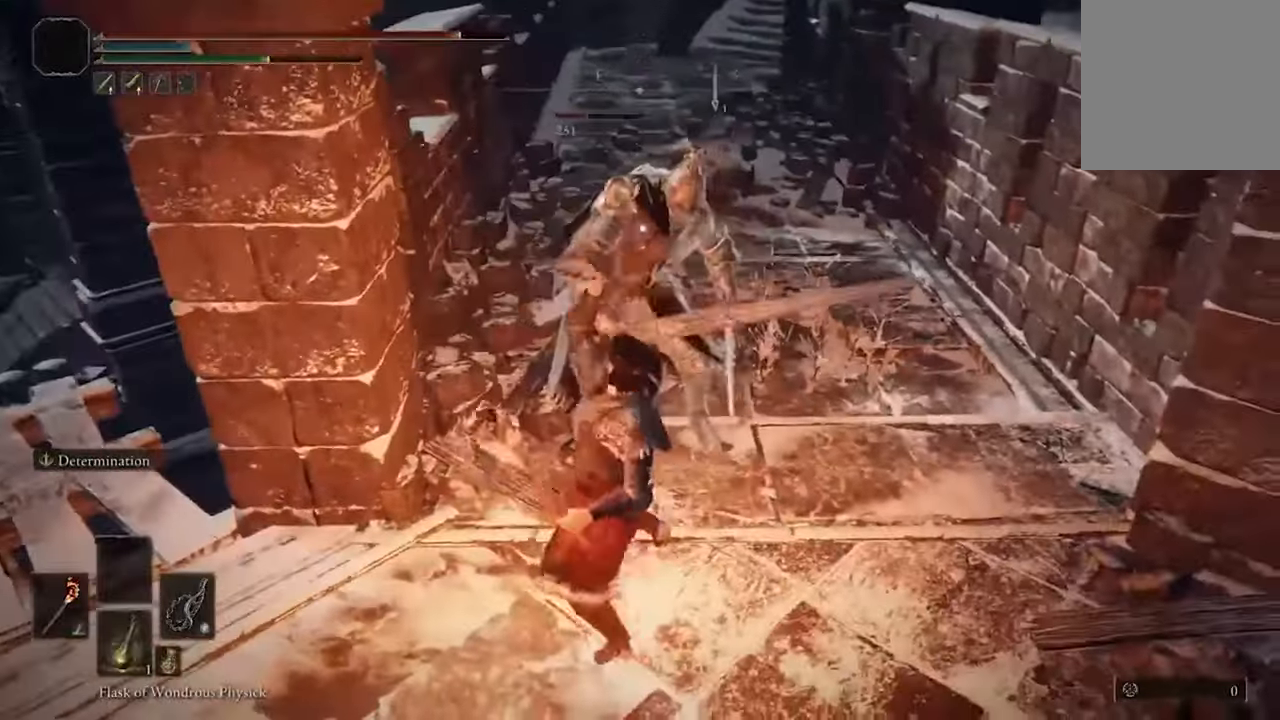
{"buttons": [], "left_stick": "center", "right_stick": "center", "events": []}
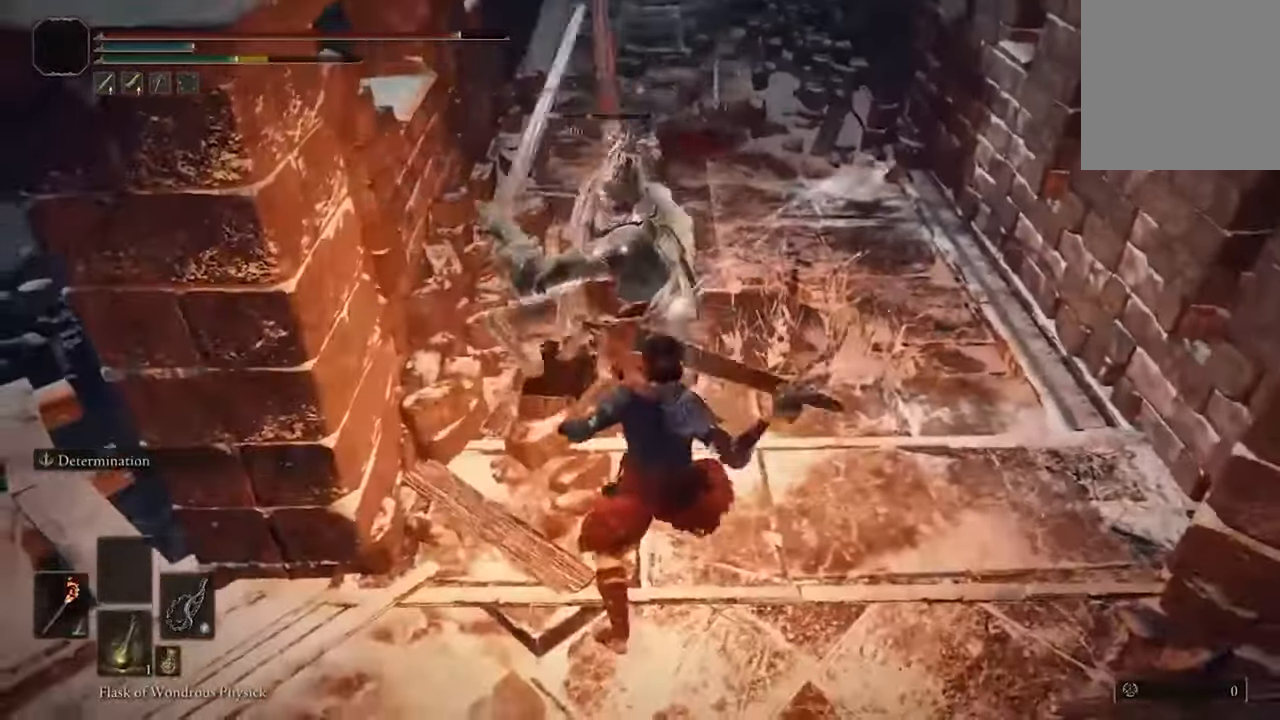
{"buttons": [], "left_stick": "down", "right_stick": "center", "events": [[67, "R1", "down"], [167, "R1", "up"], [367, "left_stick", "down"]]}
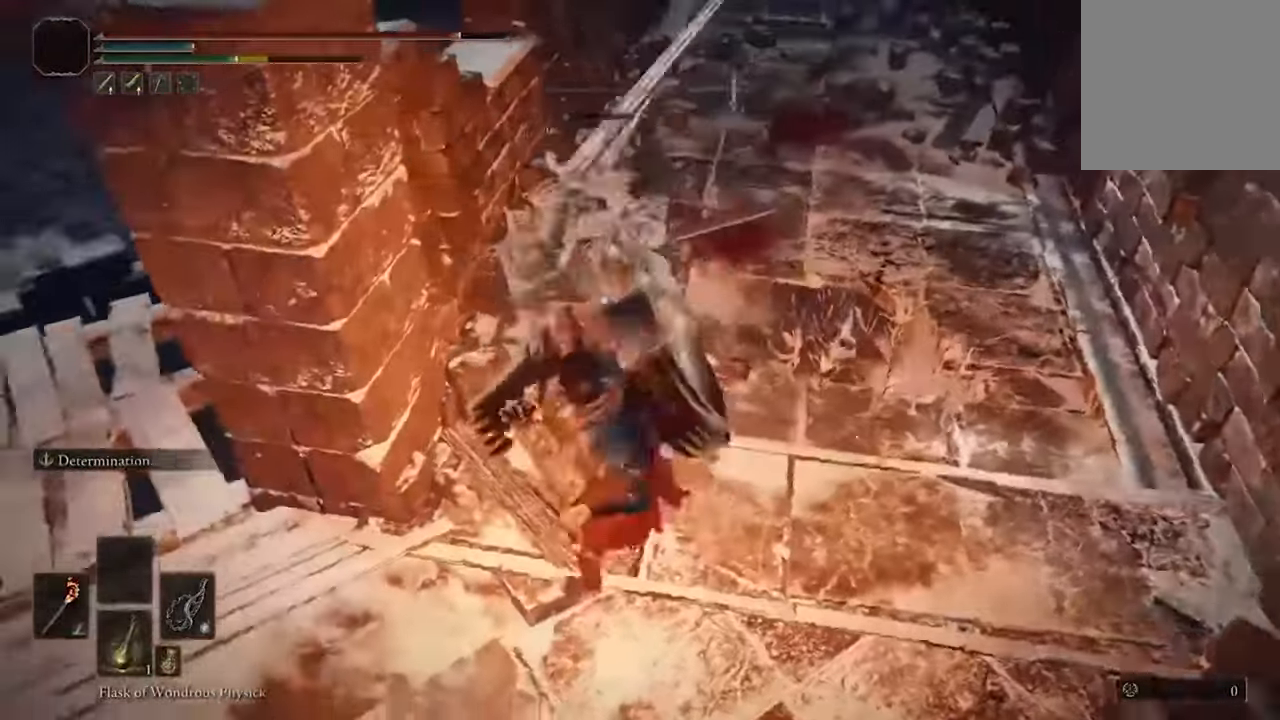
{"buttons": ["B"], "left_stick": "down", "right_stick": "center", "events": [[34, "B", "down"], [167, "B", "up"], [267, "B", "down"], [400, "B", "up"], [467, "B", "down"]]}
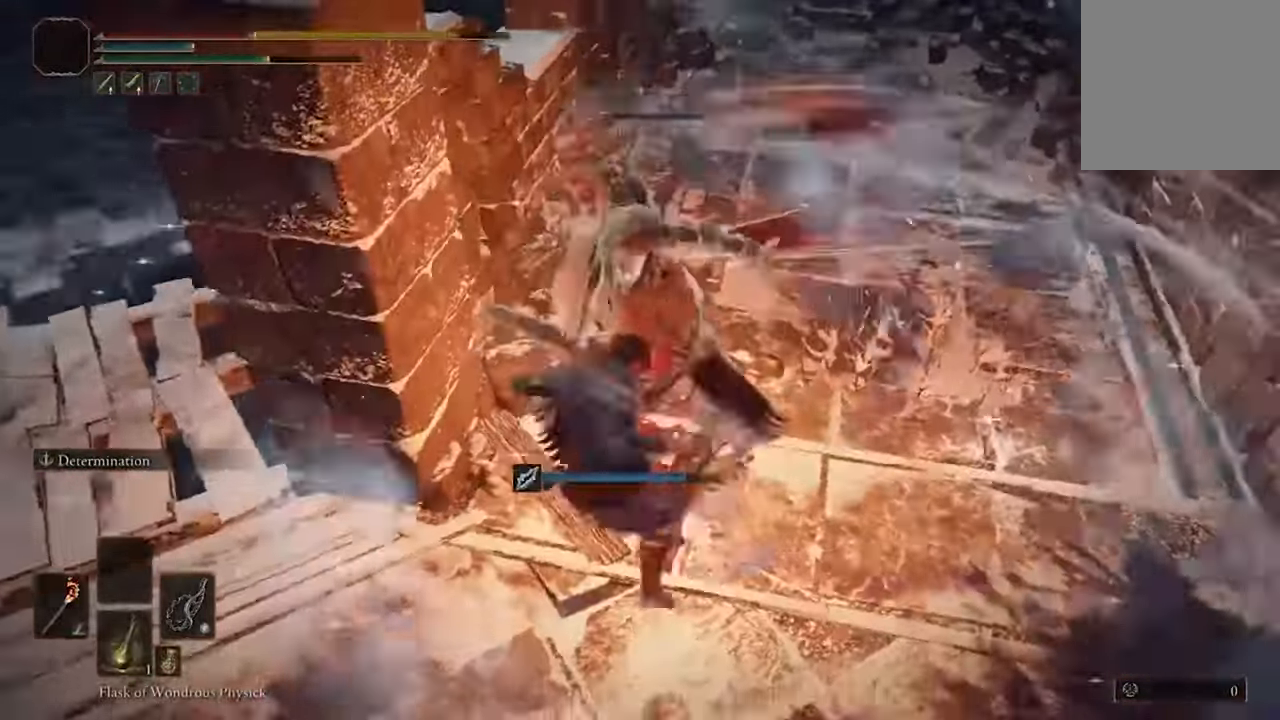
{"buttons": [], "left_stick": "down-left", "right_stick": "center", "events": [[100, "B", "up"], [167, "left_stick", "down-left"], [200, "B", "down"], [334, "B", "up"]]}
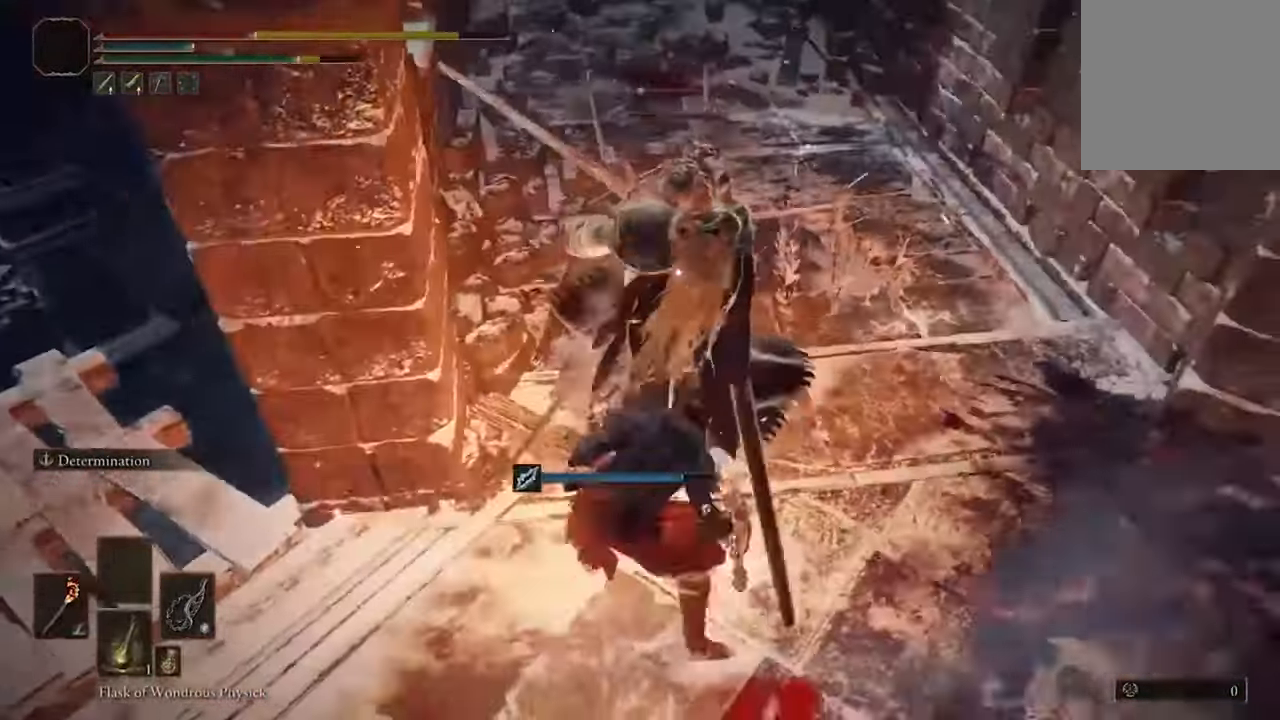
{"buttons": ["B"], "left_stick": "down-left", "right_stick": "center", "events": [[234, "B", "down"], [334, "B", "up"], [467, "B", "down"]]}